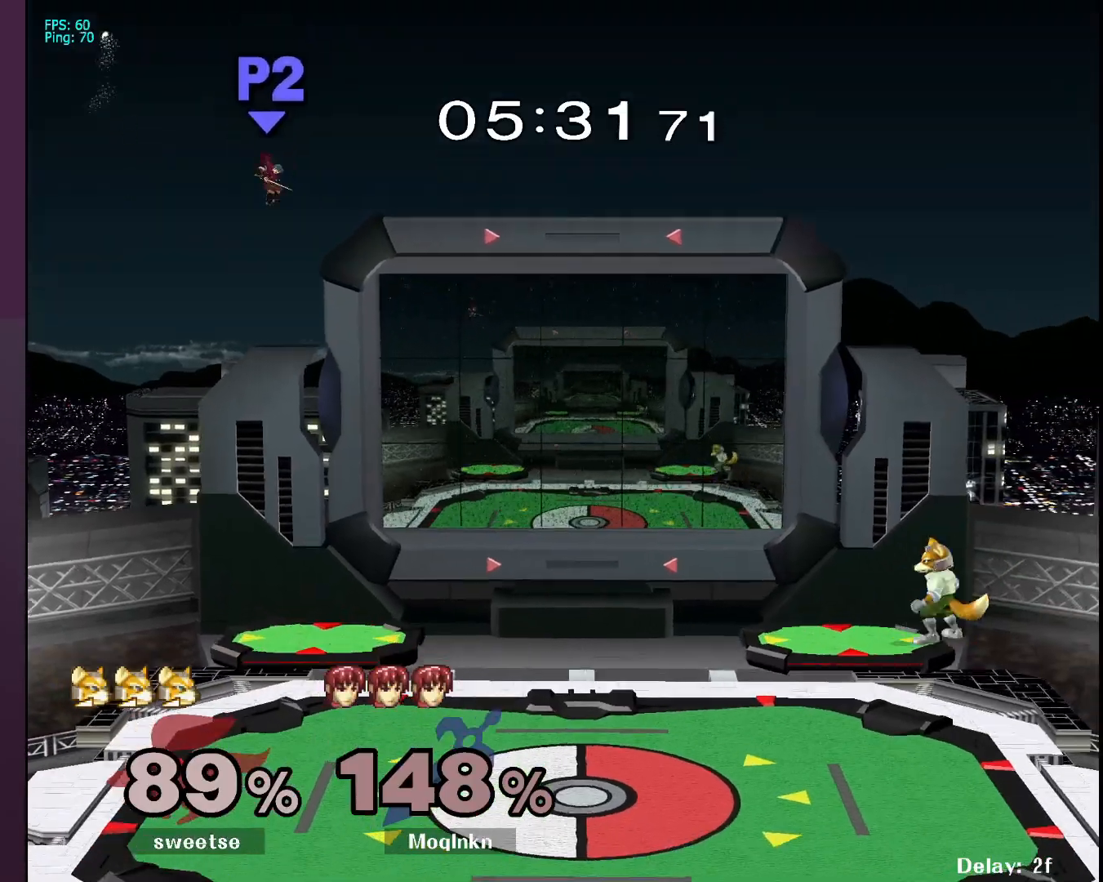
Gameplay with a controller (Nintendo layout); each line is a JSON object with the inputs held at the frame after it. "events" lists button and stick changes between this image and that frame as [ms after this image, input, new state], when the widget could be followed in between. Not read: L3 R3.
{"buttons": [], "left_stick": "center", "right_stick": "center", "events": []}
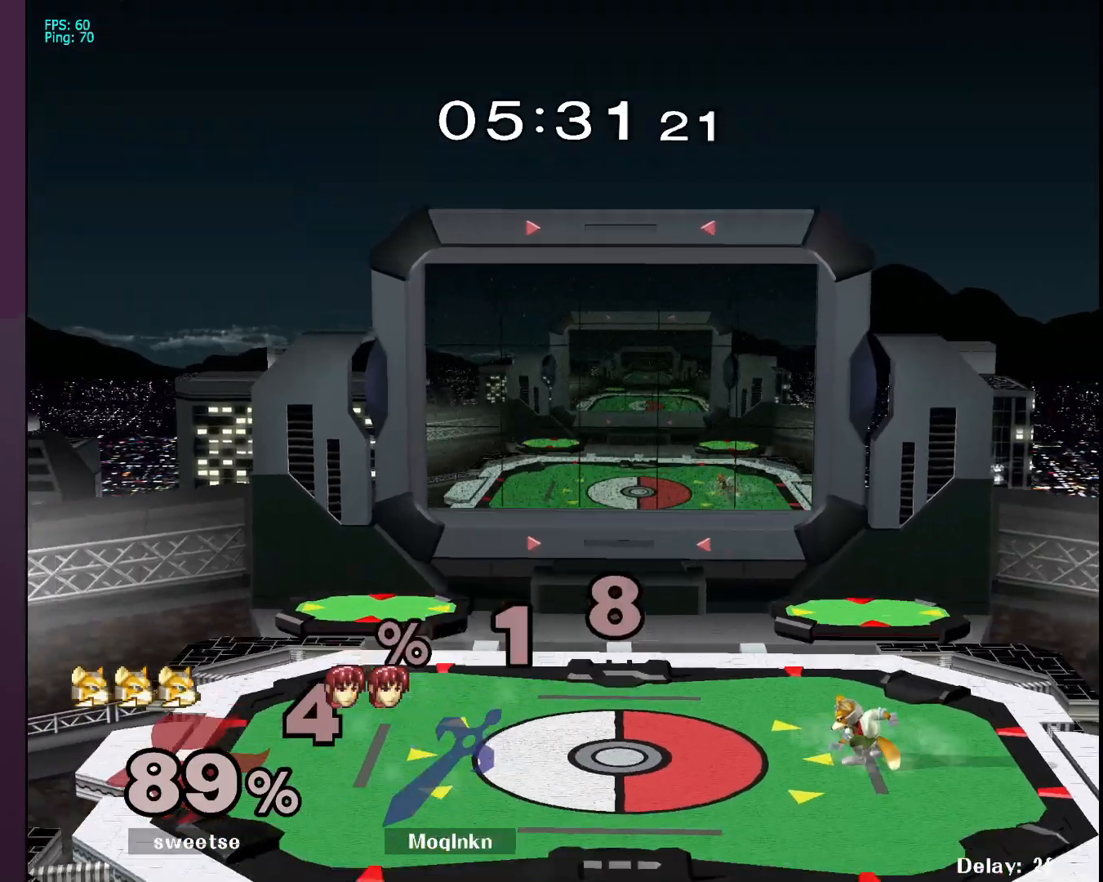
{"buttons": [], "left_stick": "center", "right_stick": "center", "events": []}
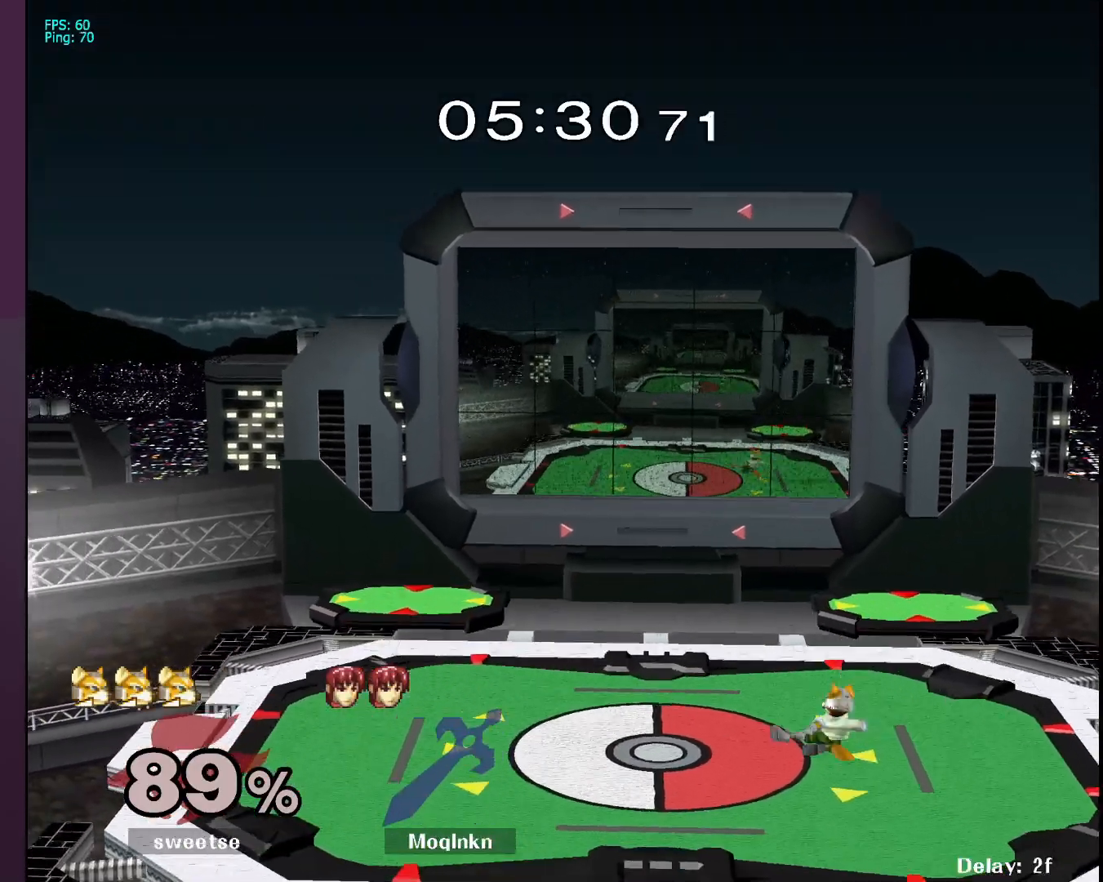
{"buttons": [], "left_stick": "center", "right_stick": "center", "events": []}
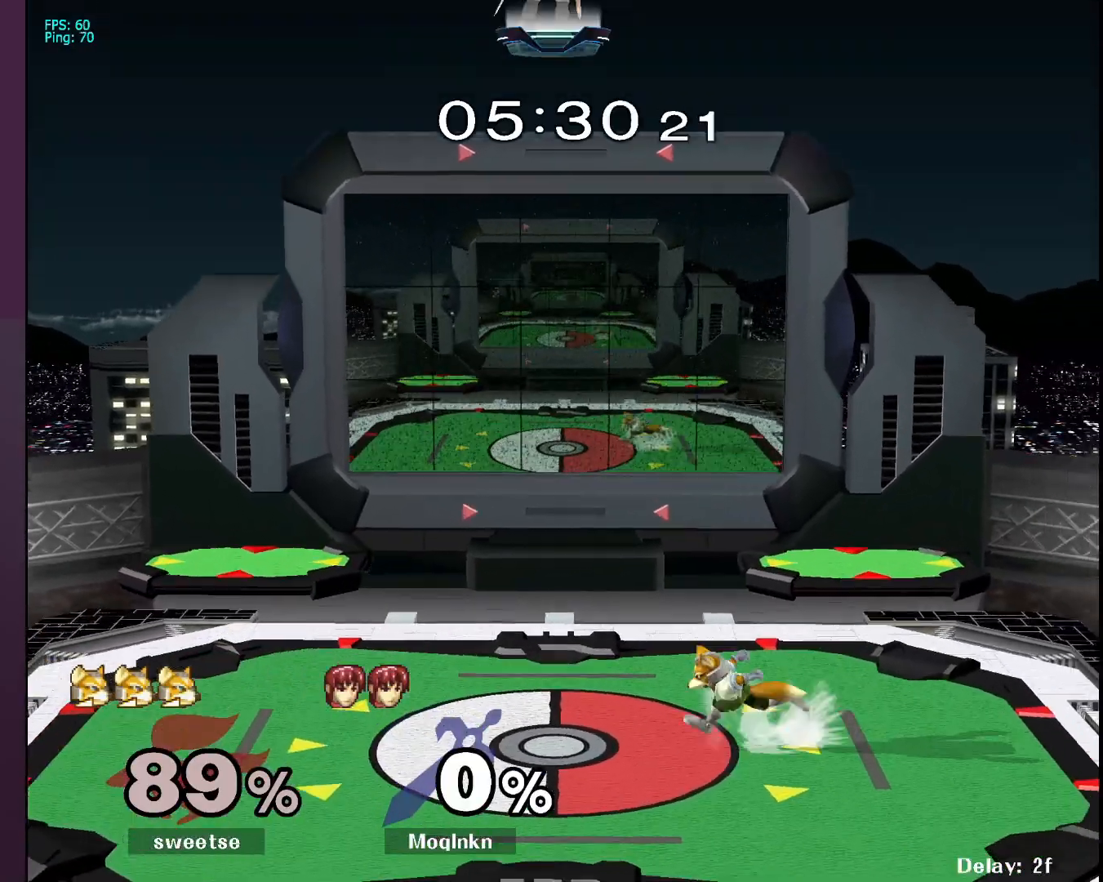
{"buttons": [], "left_stick": "center", "right_stick": "center", "events": []}
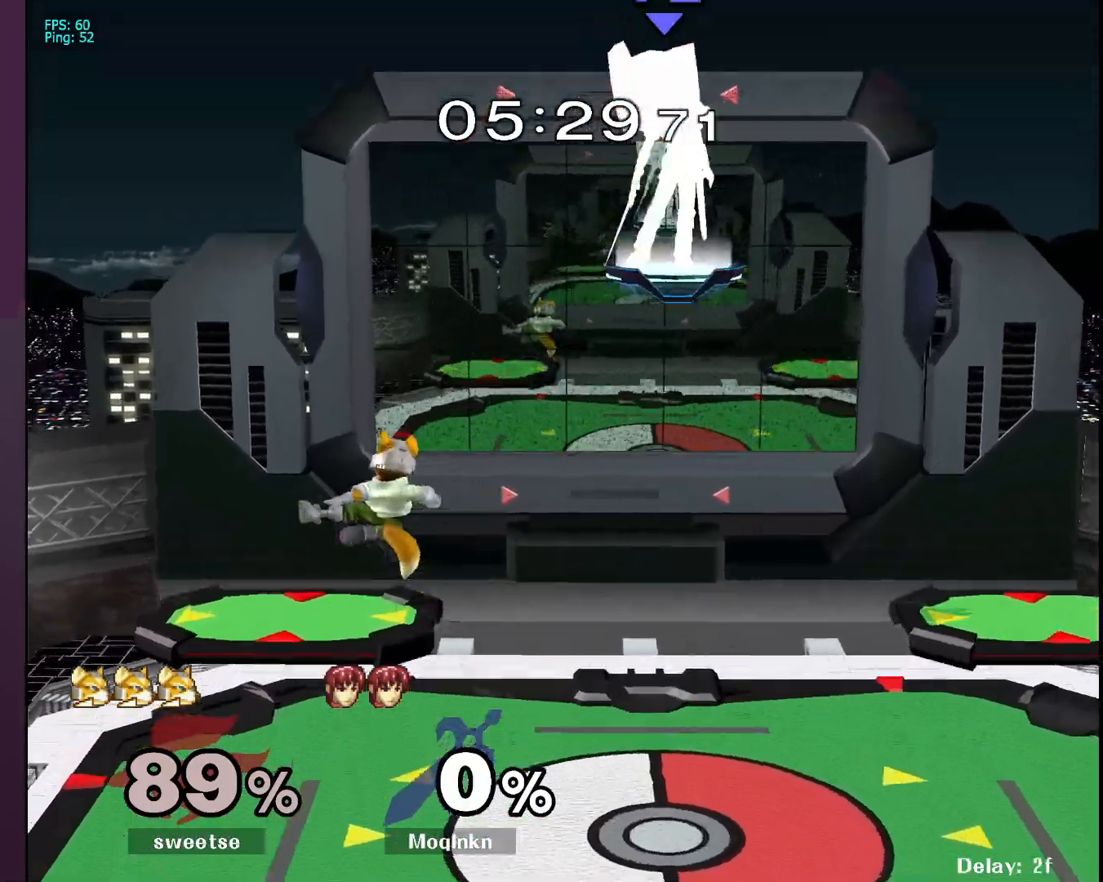
{"buttons": [], "left_stick": "down", "right_stick": "center", "events": [[200, "left_stick", "down-left"], [400, "left_stick", "down"]]}
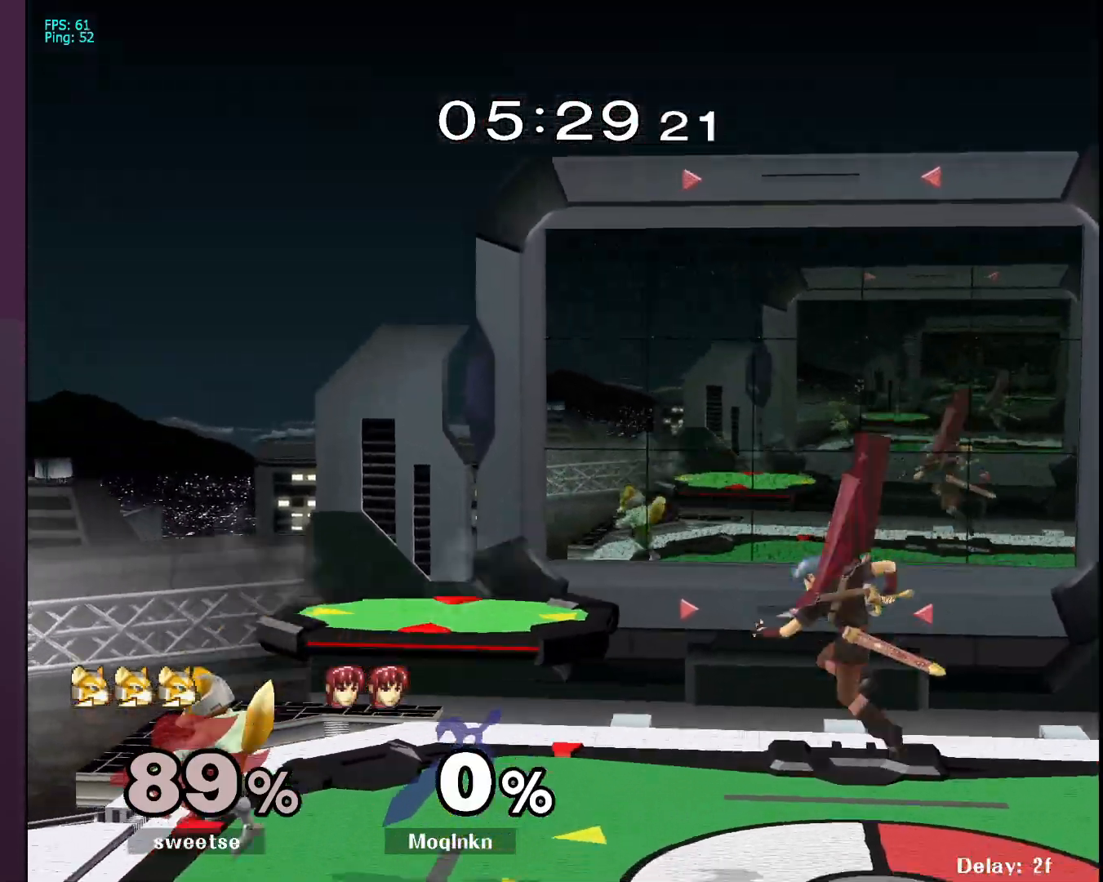
{"buttons": [], "left_stick": "center", "right_stick": "center", "events": [[33, "left_stick", "center"], [83, "left_stick", "down-left"], [217, "left_stick", "center"], [300, "left_stick", "down-left"], [367, "Y", "down"], [400, "left_stick", "center"], [417, "Y", "up"]]}
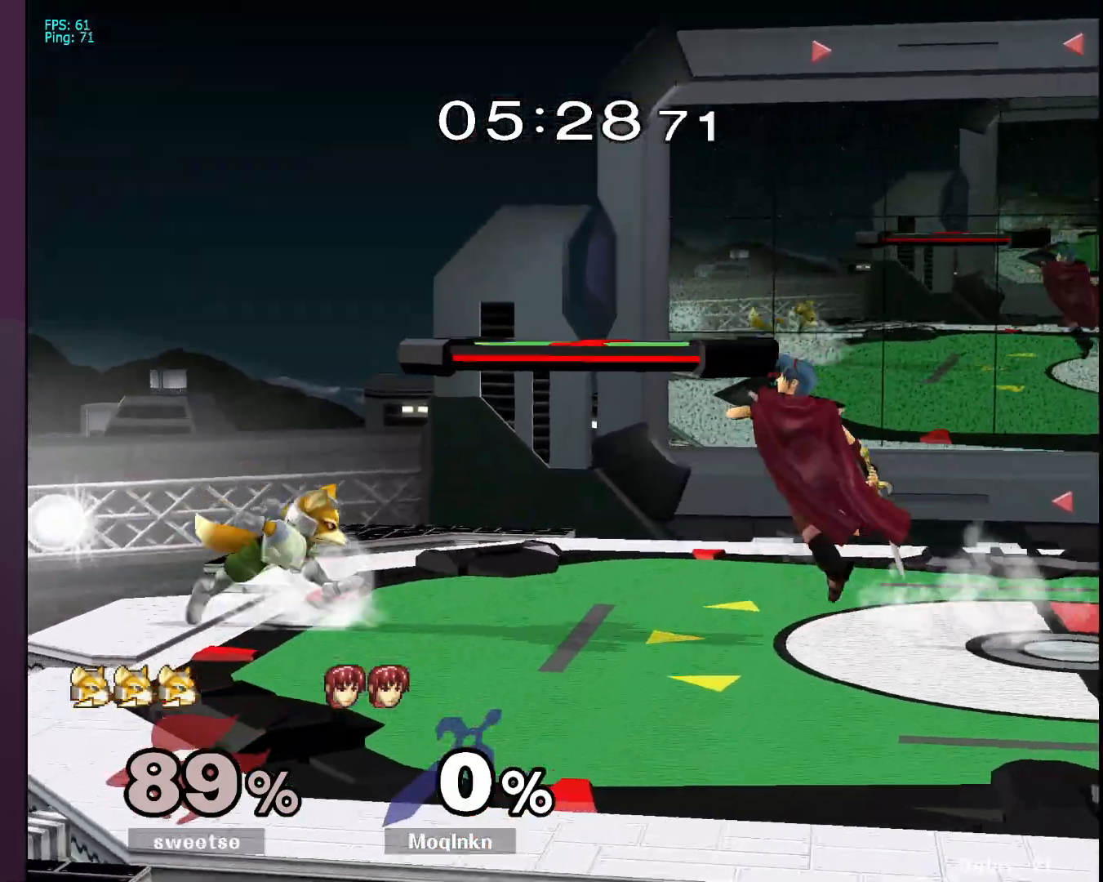
{"buttons": ["L1"], "left_stick": "center", "right_stick": "center", "events": [[200, "left_stick", "down-left"], [267, "right_stick", "left"], [333, "left_stick", "center"], [367, "L1", "down"], [367, "right_stick", "center"]]}
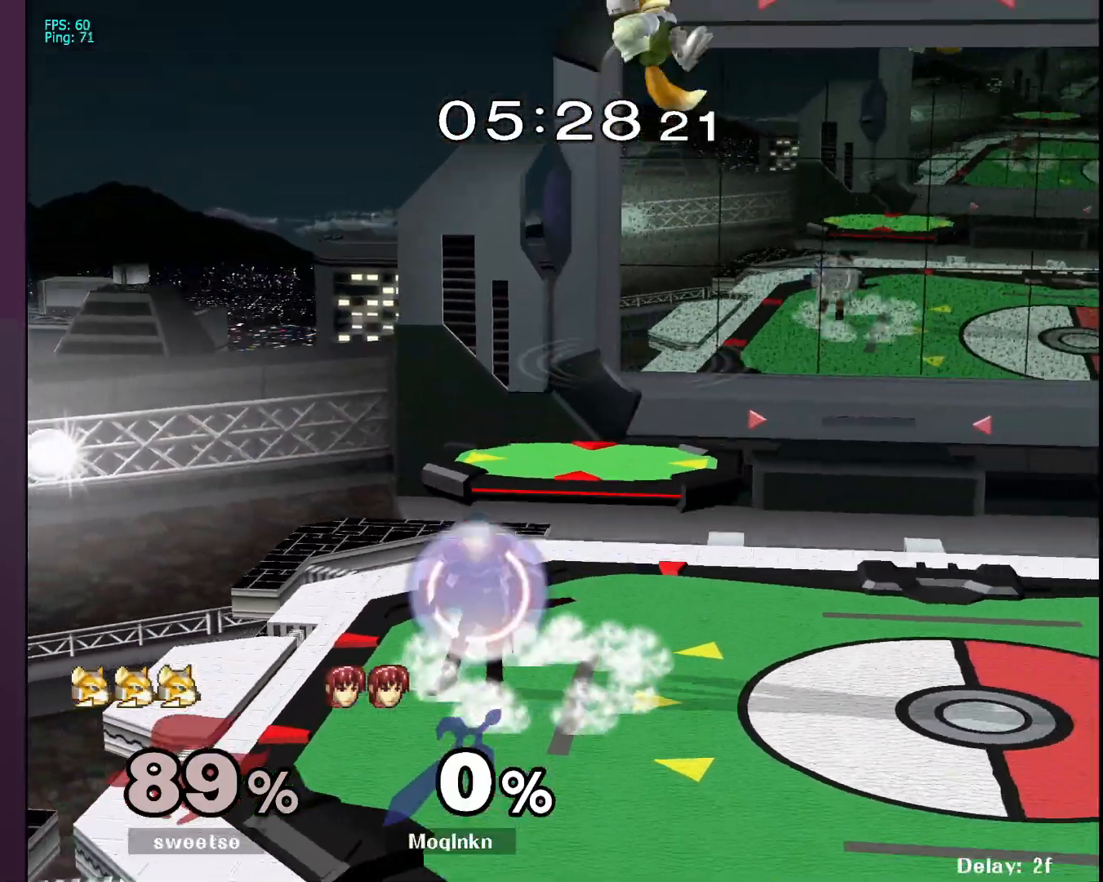
{"buttons": [], "left_stick": "right", "right_stick": "center", "events": [[50, "L1", "up"], [117, "Y", "down"], [167, "Y", "up"], [200, "left_stick", "up-right"], [250, "left_stick", "right"], [350, "left_stick", "center"], [450, "left_stick", "right"]]}
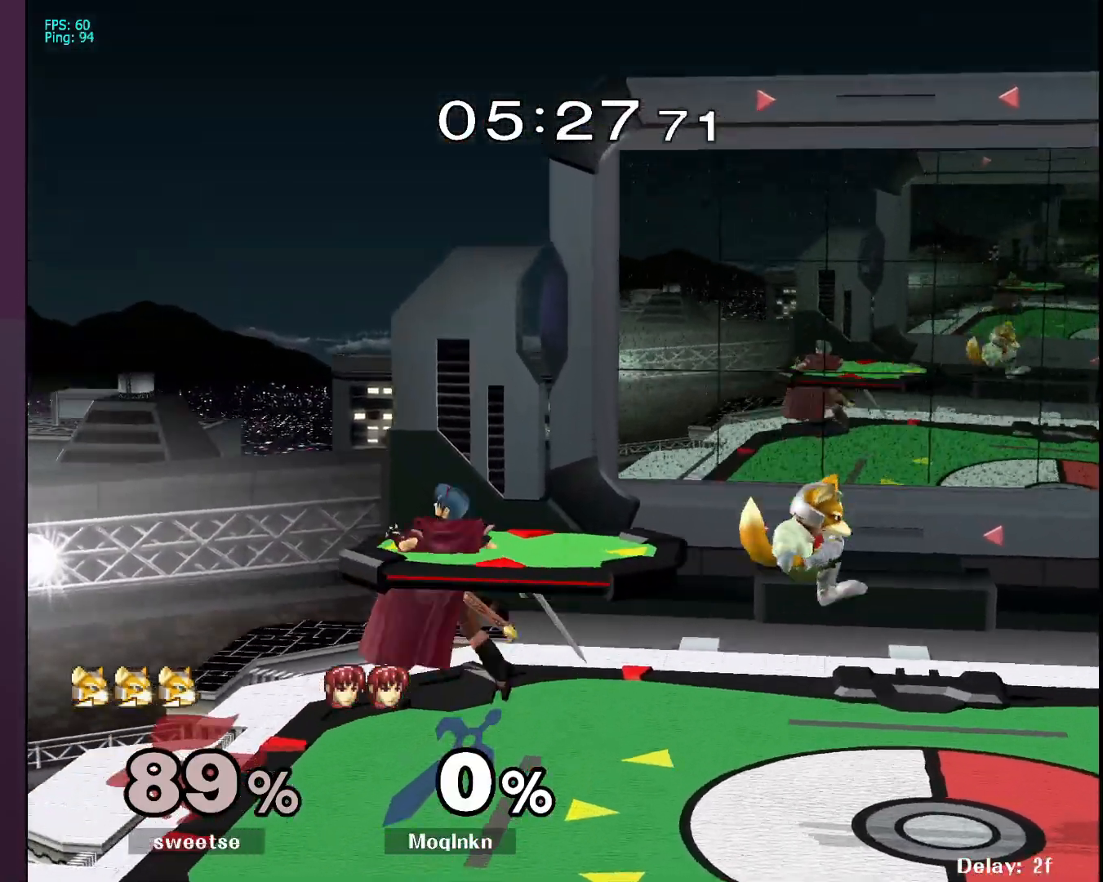
{"buttons": [], "left_stick": "center", "right_stick": "center", "events": [[100, "right_stick", "right"], [183, "right_stick", "center"], [217, "L1", "down"], [267, "left_stick", "center"], [350, "L1", "up"]]}
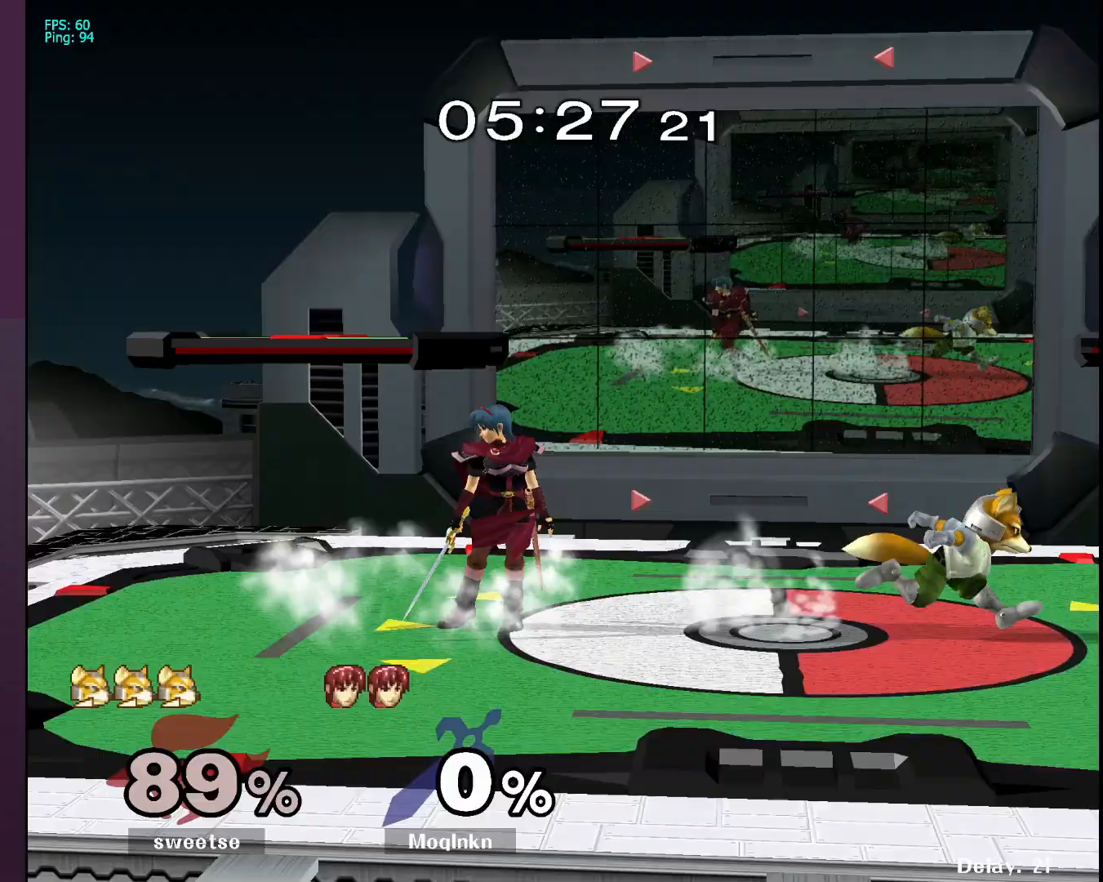
{"buttons": [], "left_stick": "center", "right_stick": "center", "events": [[33, "left_stick", "right"], [67, "A", "down"], [117, "A", "up"], [183, "A", "down"], [217, "A", "up"], [417, "left_stick", "center"]]}
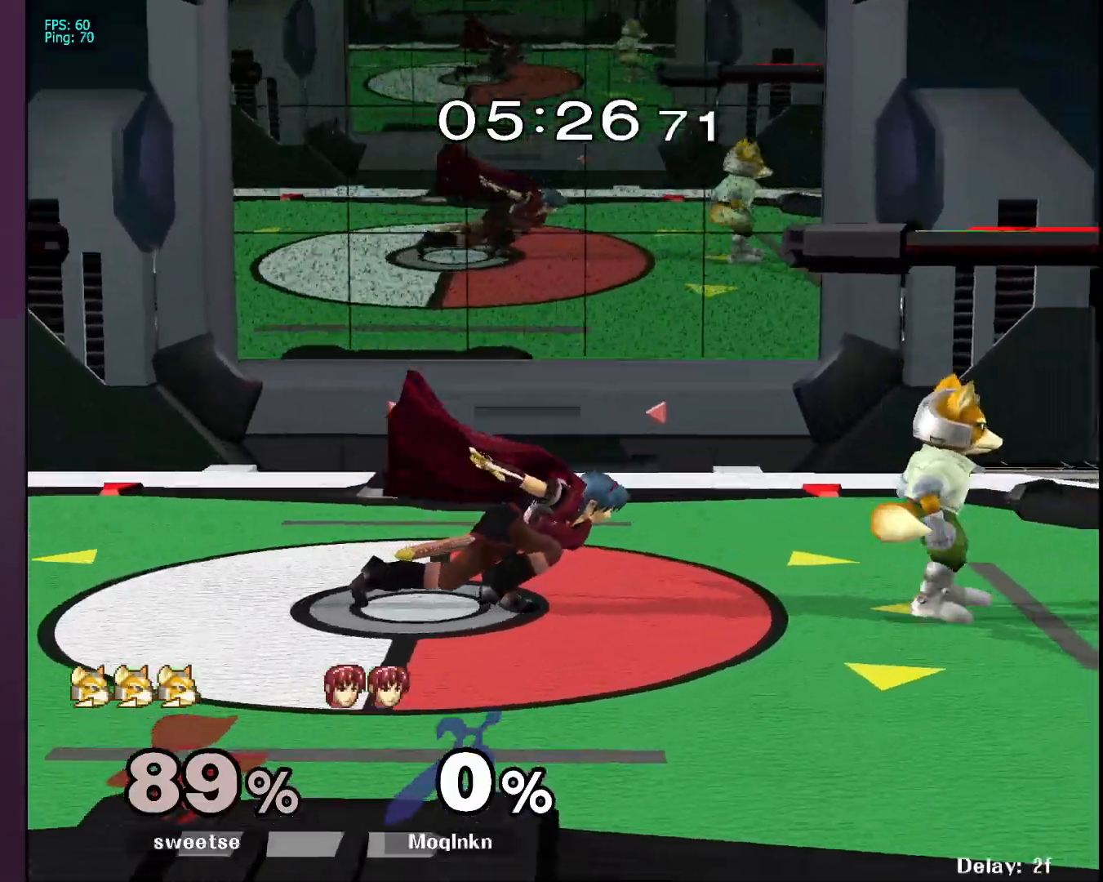
{"buttons": [], "left_stick": "down", "right_stick": "center", "events": [[200, "left_stick", "down"], [333, "A", "down"], [483, "A", "up"]]}
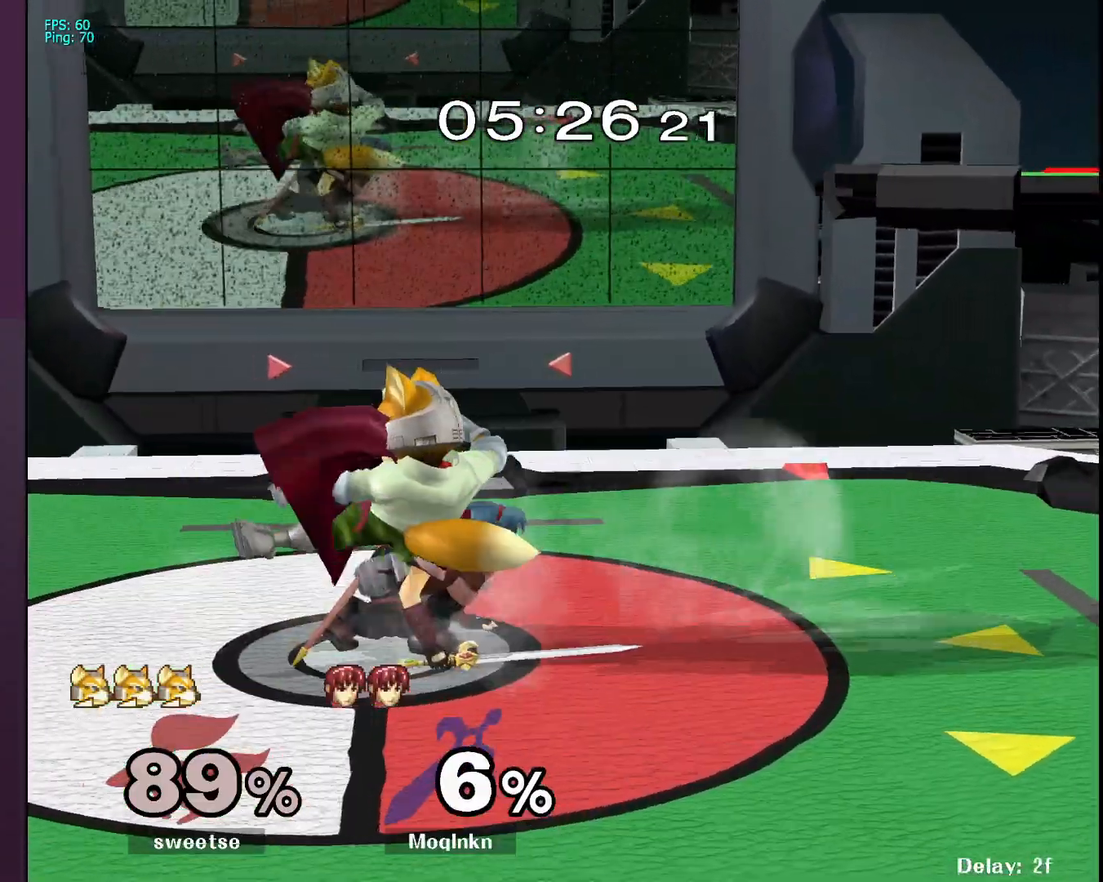
{"buttons": ["L1"], "left_stick": "center", "right_stick": "center", "events": [[150, "left_stick", "center"], [183, "L1", "down"], [400, "A", "down"], [483, "A", "up"]]}
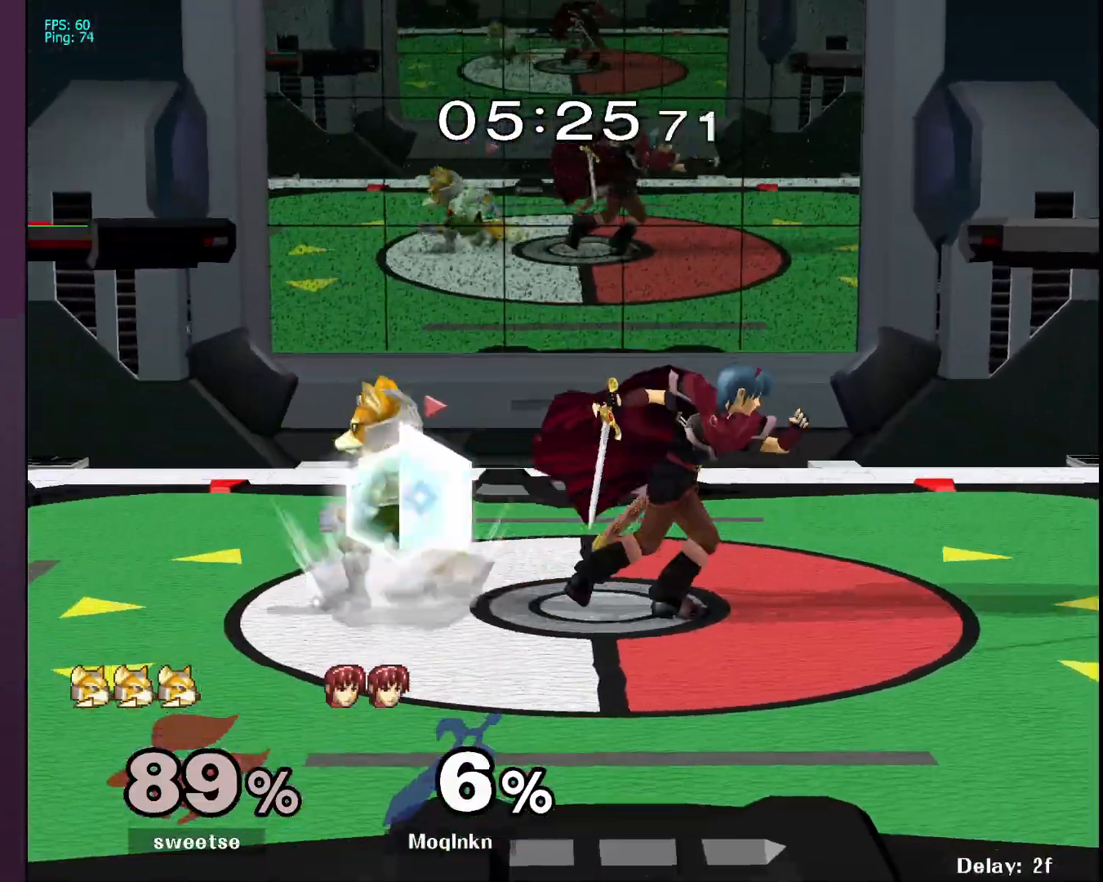
{"buttons": ["L1"], "left_stick": "down-left", "right_stick": "center", "events": [[50, "left_stick", "right"], [283, "L1", "up"], [317, "left_stick", "center"], [383, "left_stick", "down-left"], [400, "L1", "down"]]}
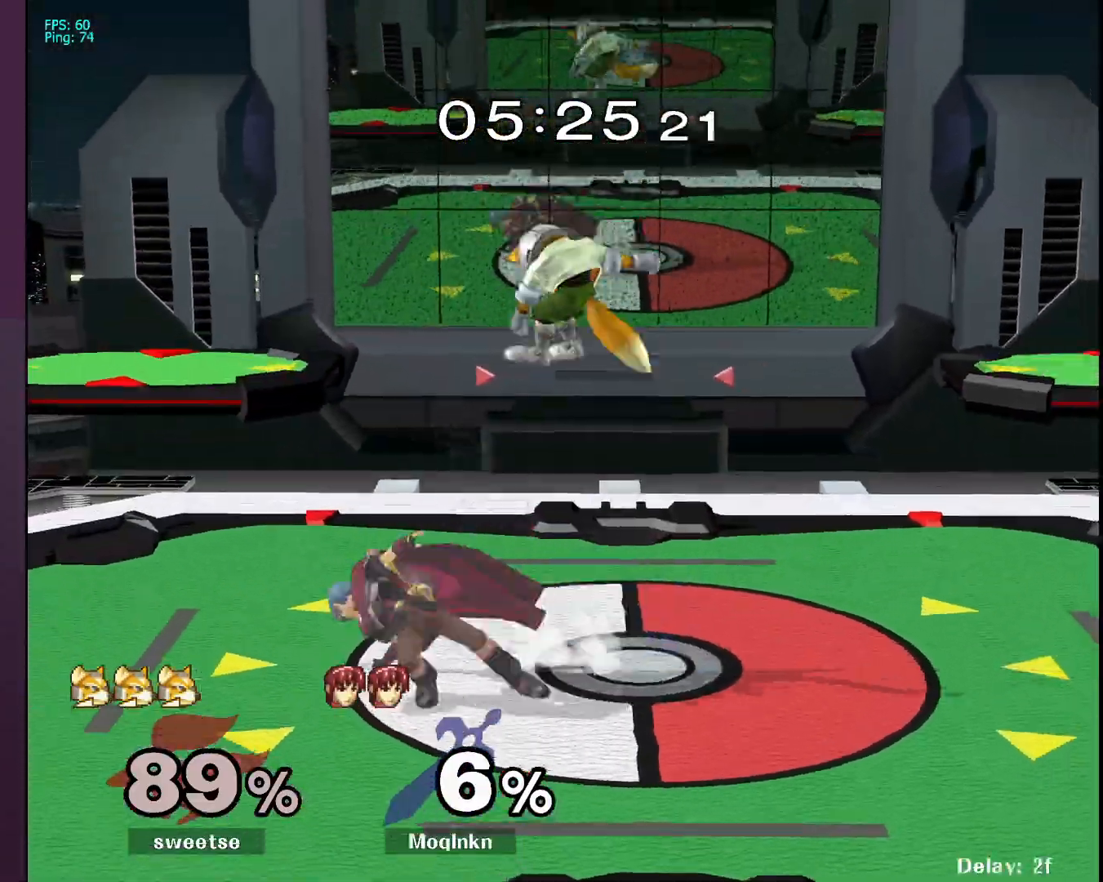
{"buttons": ["Y", "L1"], "left_stick": "center", "right_stick": "center", "events": [[17, "left_stick", "center"], [500, "Y", "down"]]}
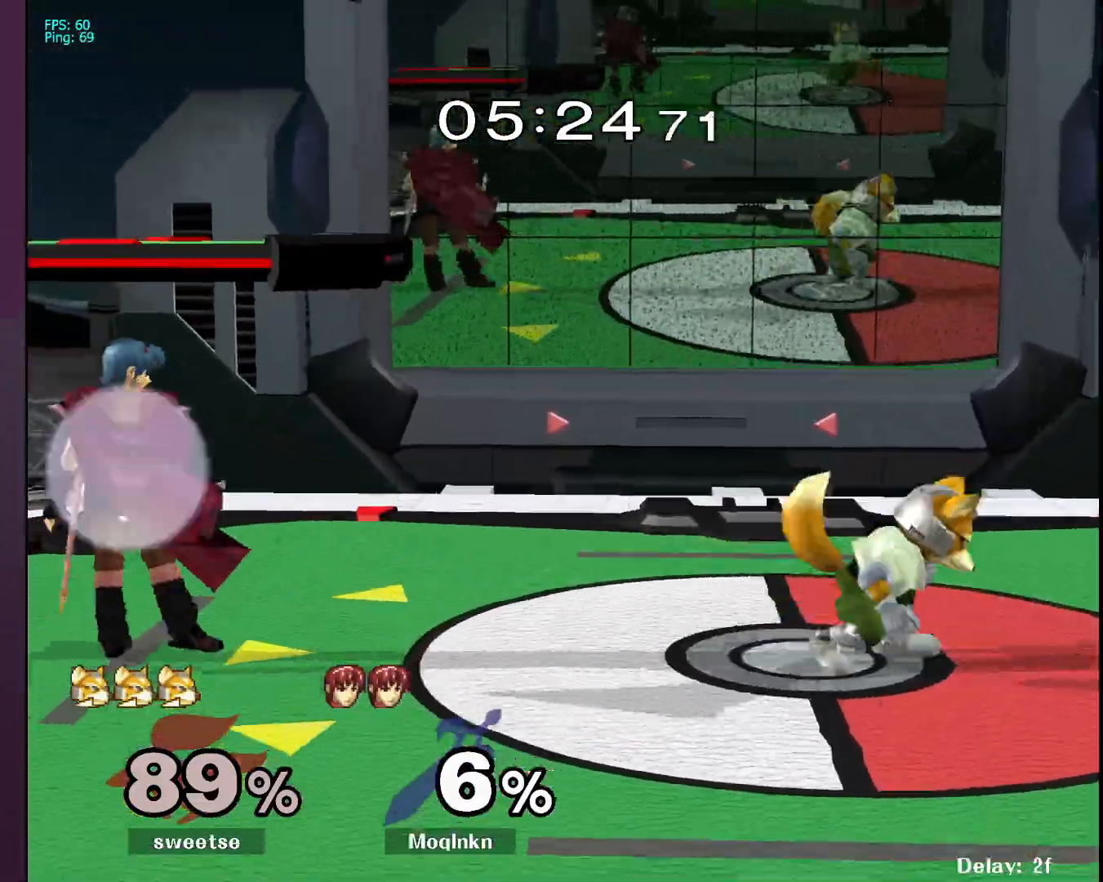
{"buttons": [], "left_stick": "center", "right_stick": "center", "events": [[33, "Y", "up"], [50, "L1", "up"], [67, "left_stick", "right"], [167, "right_stick", "right"], [200, "left_stick", "center"], [233, "right_stick", "center"], [350, "left_stick", "down-left"], [500, "left_stick", "center"]]}
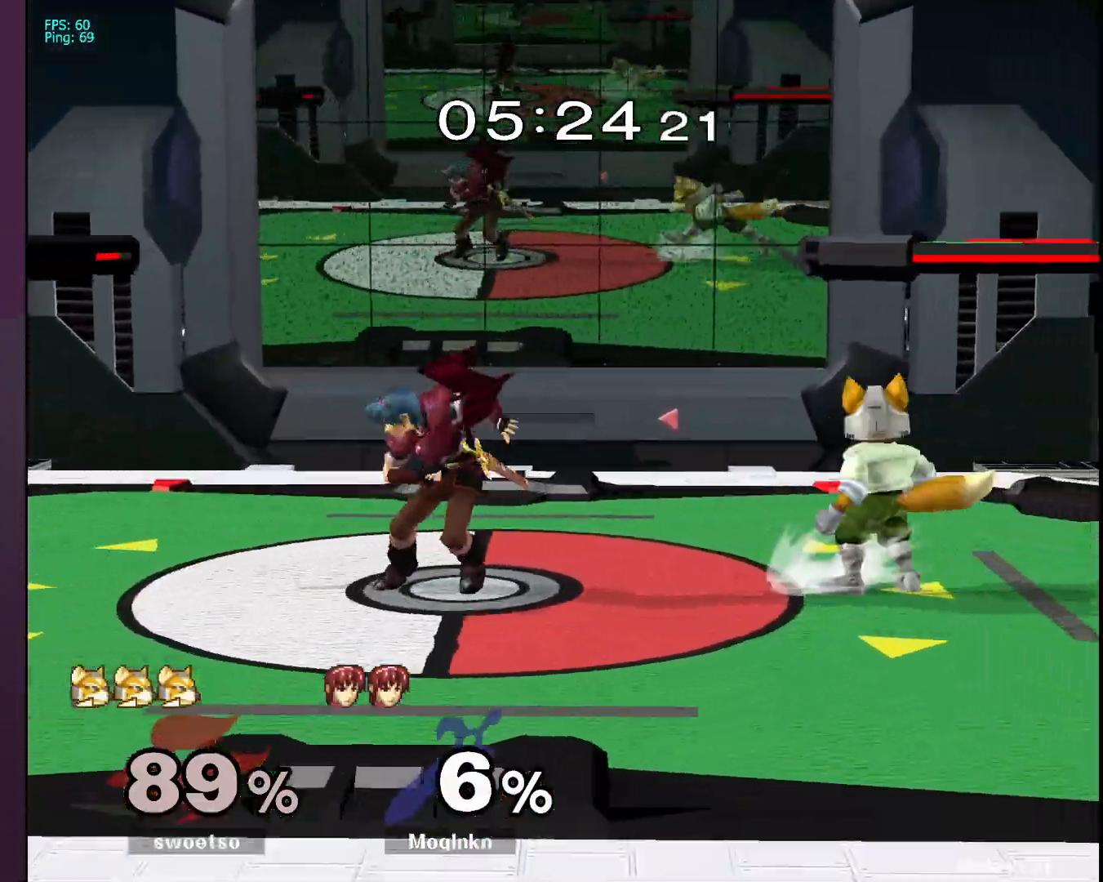
{"buttons": [], "left_stick": "center", "right_stick": "center", "events": [[167, "L1", "down"], [200, "Y", "down"], [267, "Y", "up"], [317, "left_stick", "down-left"], [350, "L1", "up"], [417, "left_stick", "center"]]}
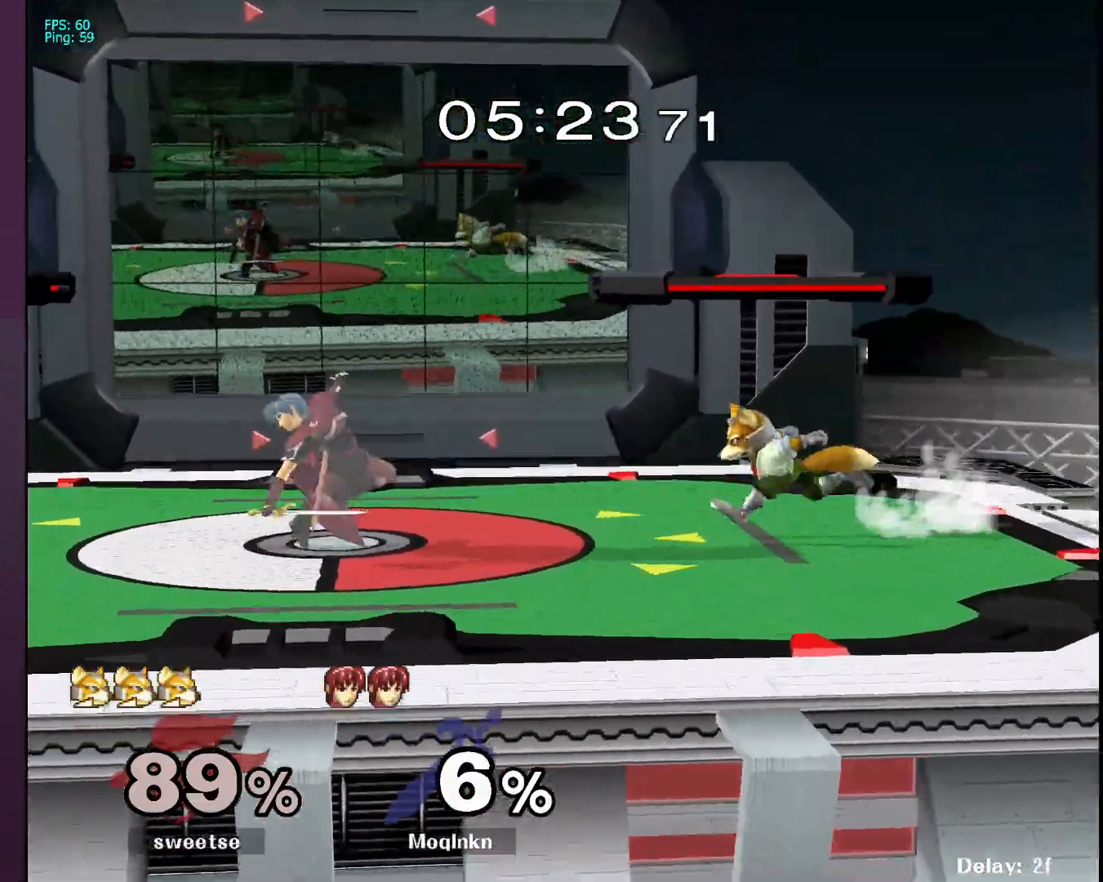
{"buttons": ["L1"], "left_stick": "center", "right_stick": "center", "events": [[100, "left_stick", "left"], [200, "left_stick", "center"], [283, "left_stick", "left"], [350, "L1", "down"], [367, "left_stick", "down"], [417, "left_stick", "center"]]}
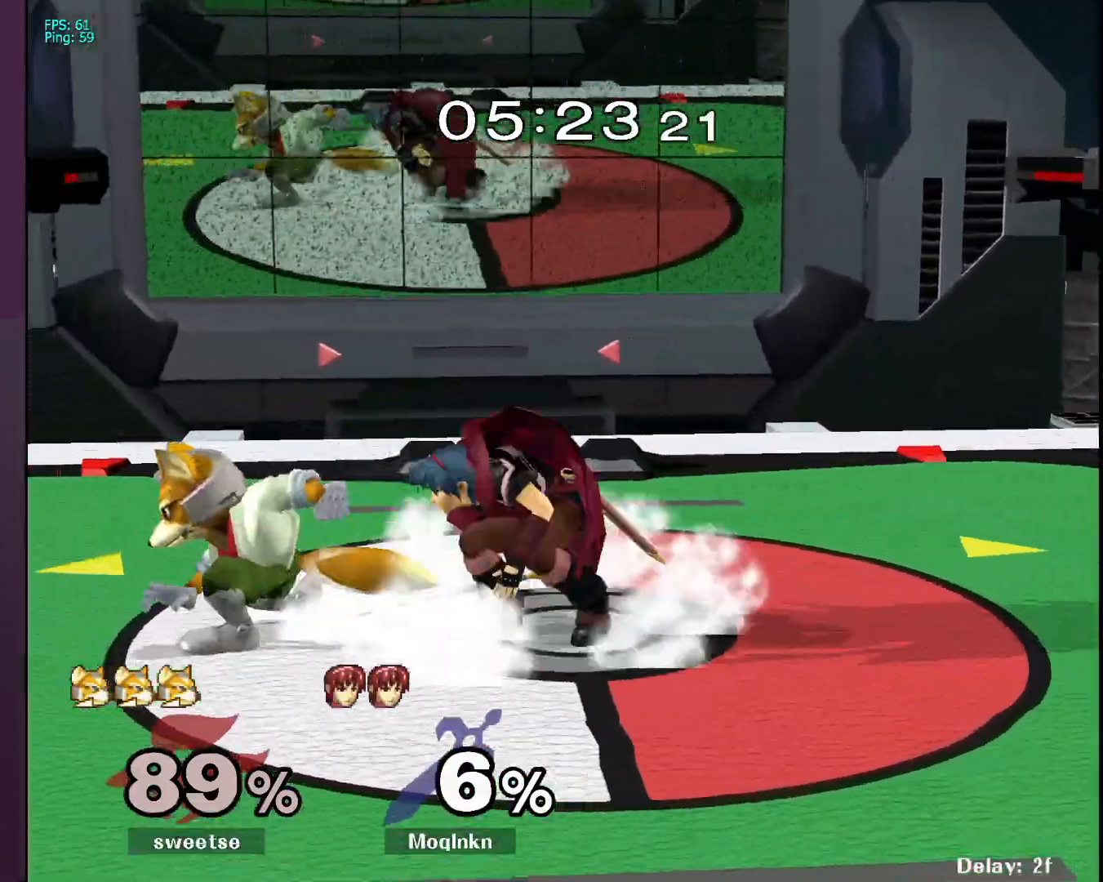
{"buttons": [], "left_stick": "right", "right_stick": "center", "events": [[117, "Y", "down"], [150, "Y", "up"], [200, "right_stick", "down"], [233, "left_stick", "up-left"], [250, "right_stick", "center"], [317, "right_stick", "up-left"], [333, "L1", "up"], [367, "left_stick", "right"], [367, "right_stick", "center"]]}
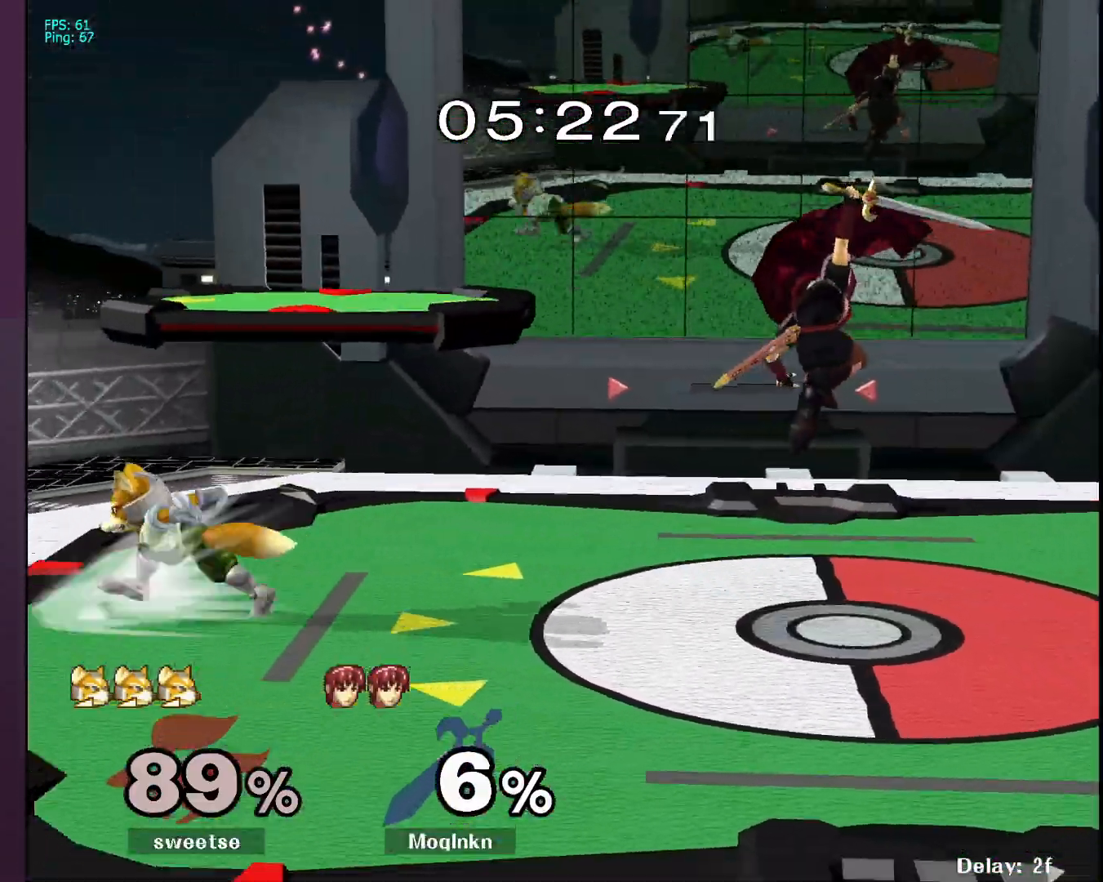
{"buttons": [], "left_stick": "center", "right_stick": "center", "events": [[250, "L1", "down"], [250, "left_stick", "center"], [267, "right_stick", "down-left"], [317, "right_stick", "center"], [400, "L1", "up"]]}
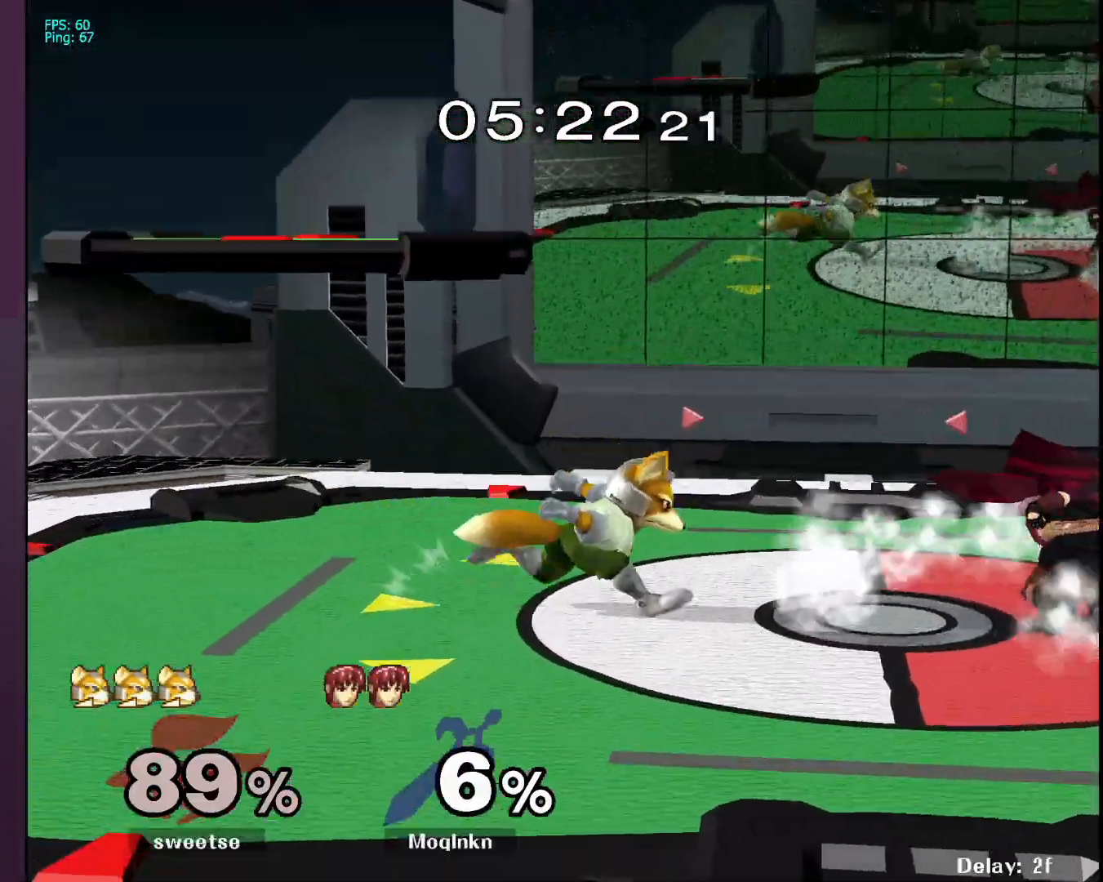
{"buttons": [], "left_stick": "center", "right_stick": "center", "events": [[50, "Y", "down"], [100, "Y", "up"], [100, "left_stick", "right"], [250, "right_stick", "left"], [333, "right_stick", "center"], [467, "left_stick", "center"]]}
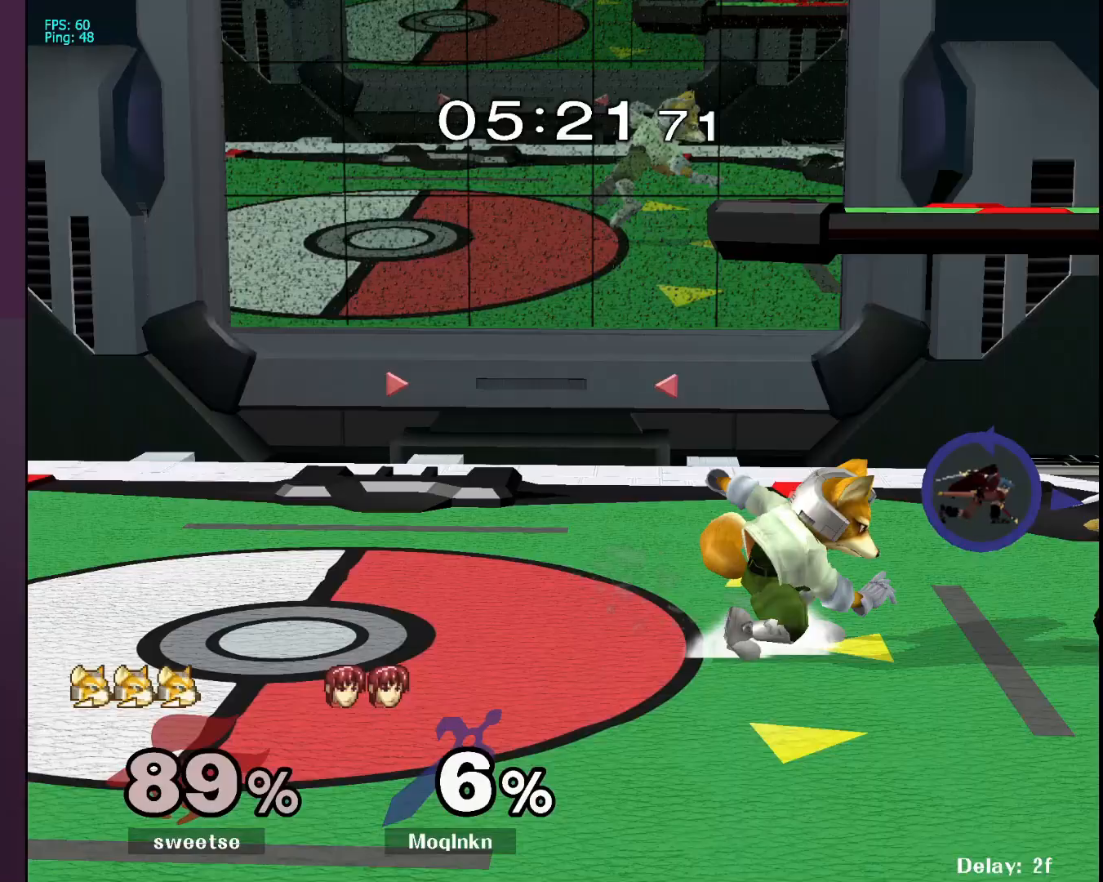
{"buttons": ["A"], "left_stick": "left", "right_stick": "center", "events": [[233, "left_stick", "left"], [283, "A", "down"], [300, "A", "up"], [367, "A", "down"], [383, "A", "up"], [467, "A", "down"]]}
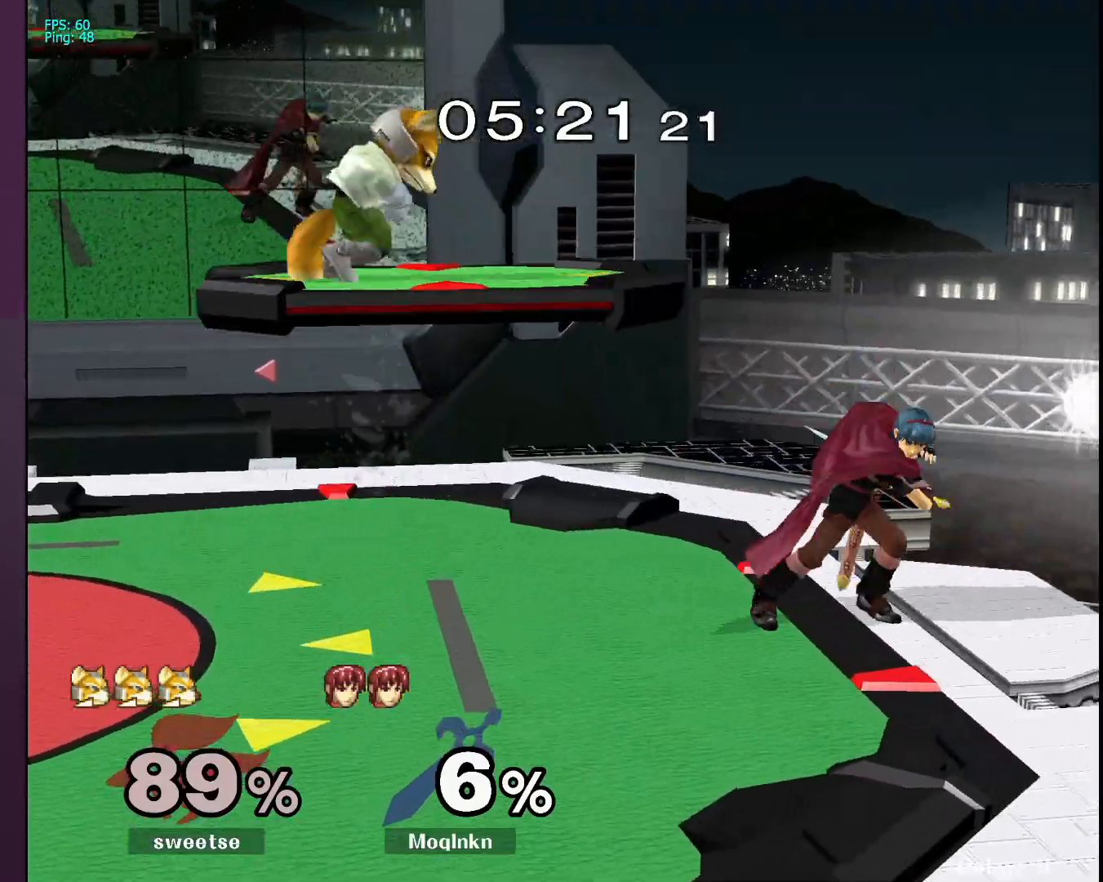
{"buttons": [], "left_stick": "down", "right_stick": "center", "events": [[17, "A", "up"], [17, "left_stick", "center"], [317, "left_stick", "down"]]}
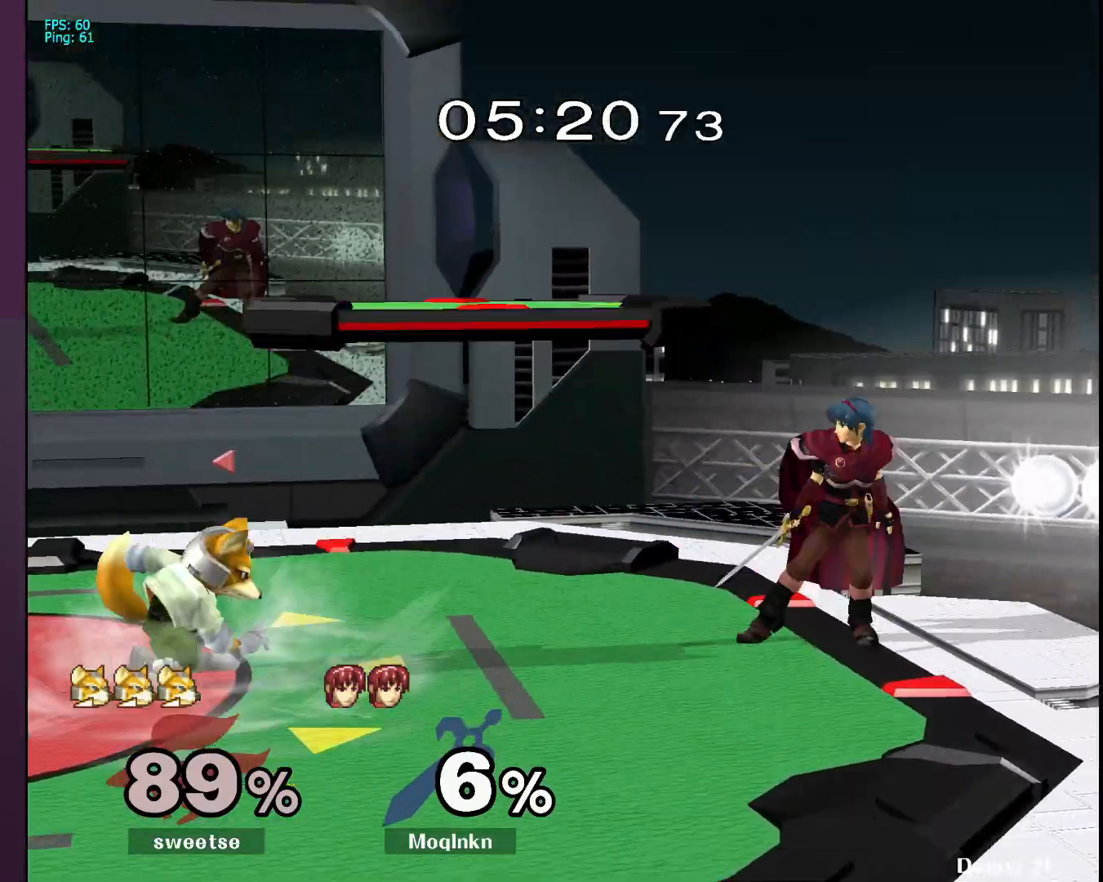
{"buttons": [], "left_stick": "left", "right_stick": "center", "events": [[150, "A", "down"], [217, "A", "up"], [367, "left_stick", "center"], [483, "left_stick", "left"]]}
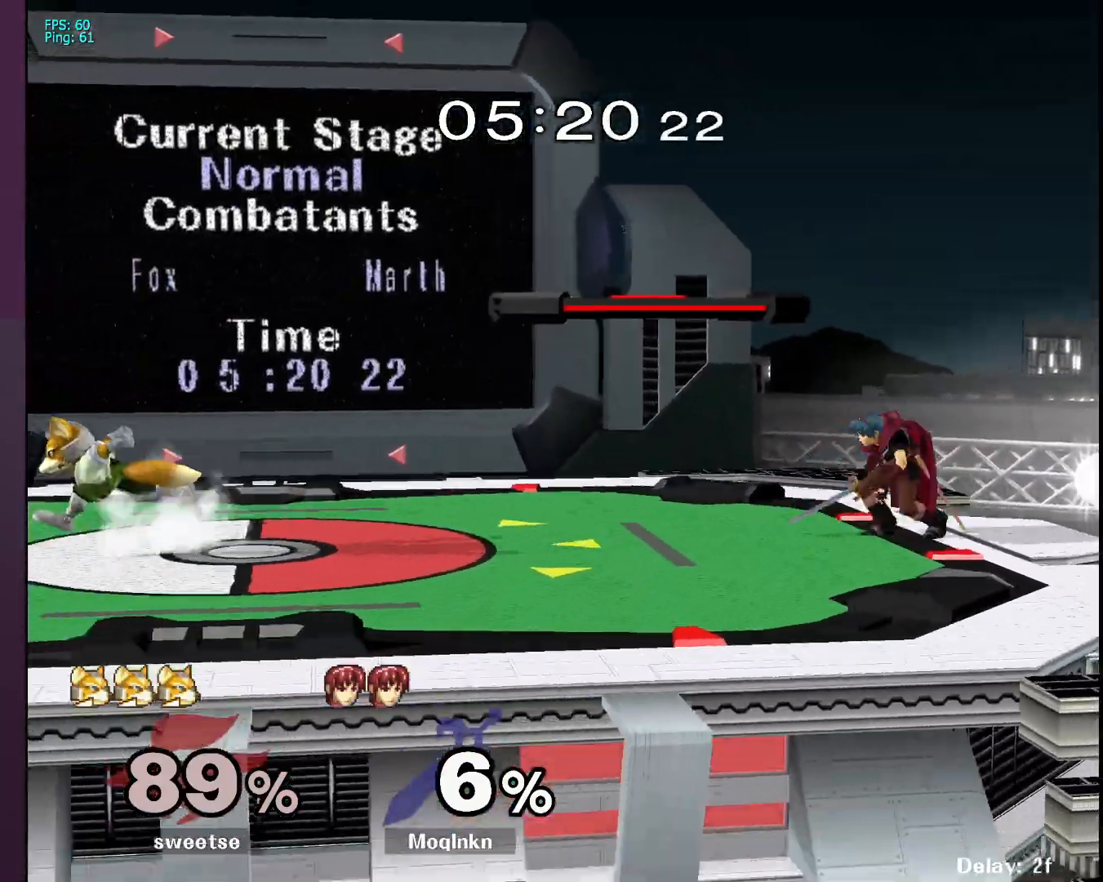
{"buttons": [], "left_stick": "down", "right_stick": "left", "events": [[117, "Y", "down"], [183, "Y", "up"], [200, "left_stick", "center"], [417, "right_stick", "left"], [450, "left_stick", "down"]]}
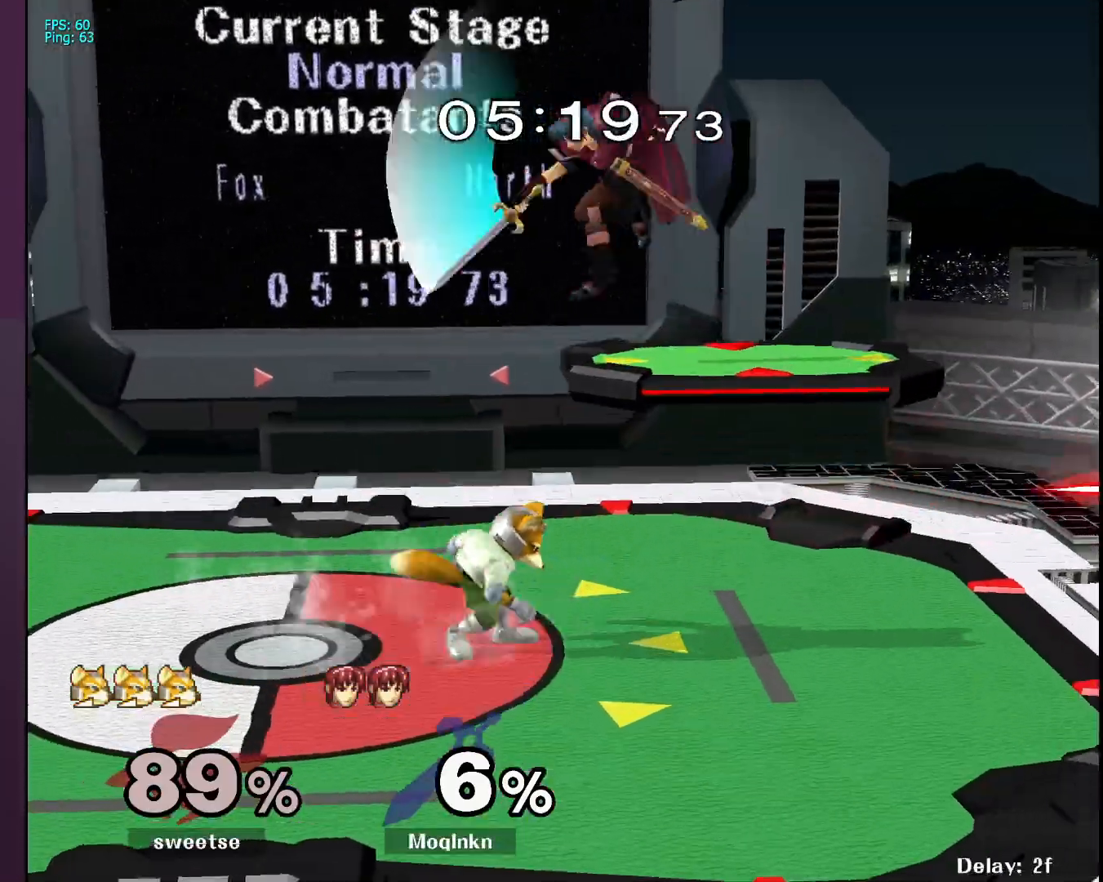
{"buttons": [], "left_stick": "down-left", "right_stick": "right", "events": [[17, "right_stick", "center"], [100, "left_stick", "center"], [233, "left_stick", "left"], [333, "left_stick", "center"], [350, "right_stick", "right"], [383, "left_stick", "down-left"]]}
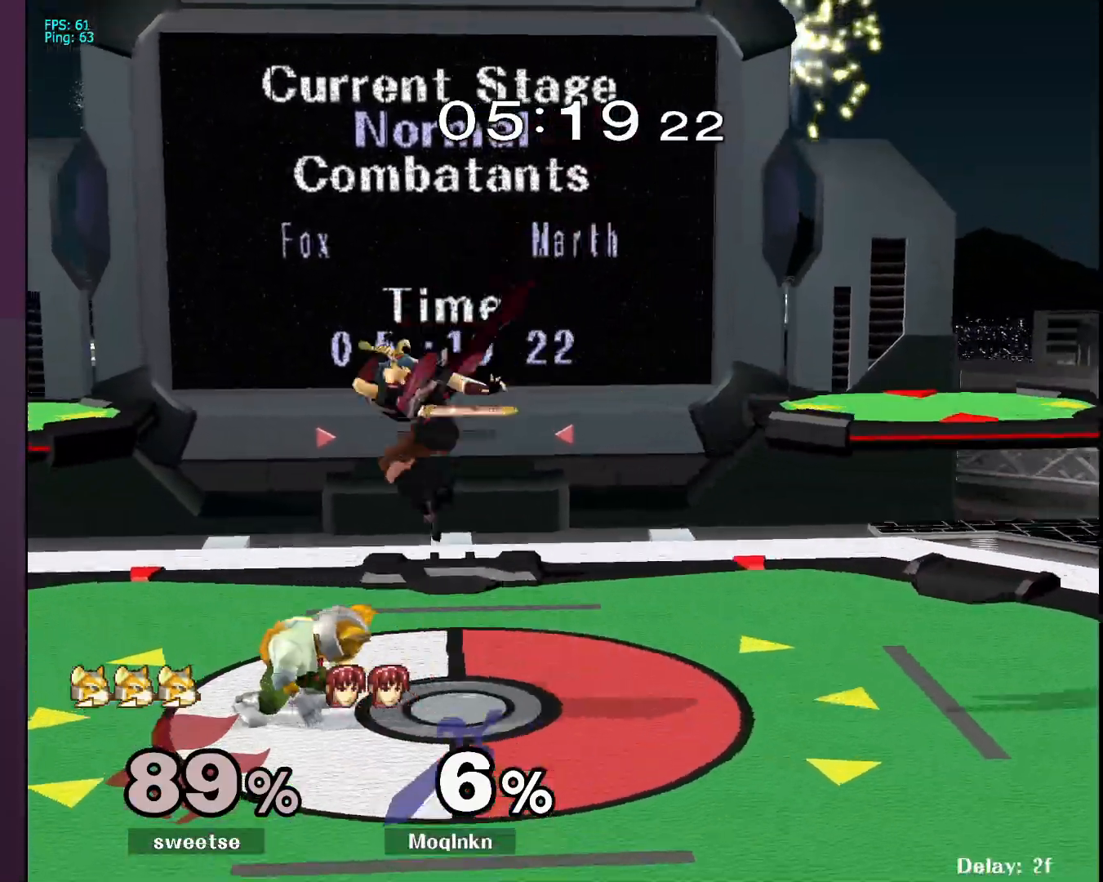
{"buttons": ["Y"], "left_stick": "center", "right_stick": "center", "events": [[50, "left_stick", "center"], [50, "right_stick", "center"], [67, "L1", "down"], [250, "L1", "up"], [500, "Y", "down"]]}
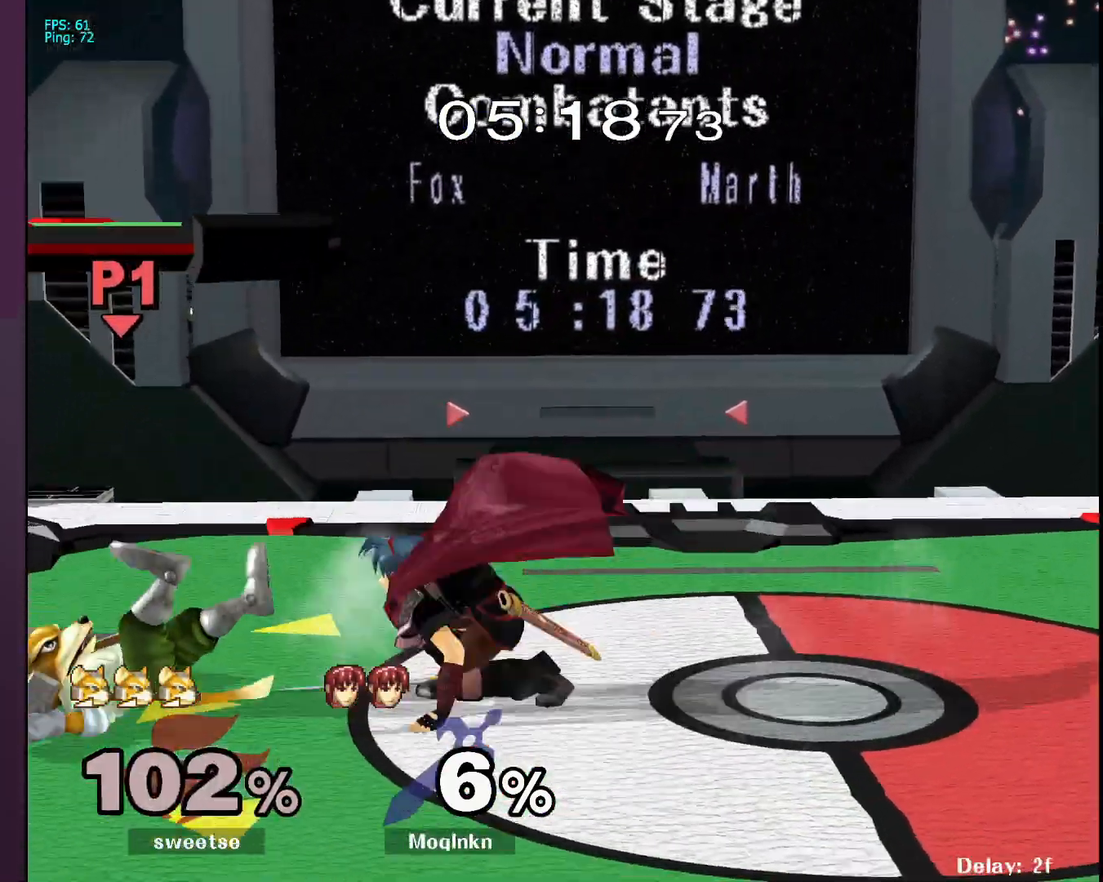
{"buttons": [], "left_stick": "right", "right_stick": "center", "events": [[17, "left_stick", "left"], [33, "Y", "up"], [133, "left_stick", "center"], [167, "B", "down"], [183, "left_stick", "right"], [200, "B", "up"]]}
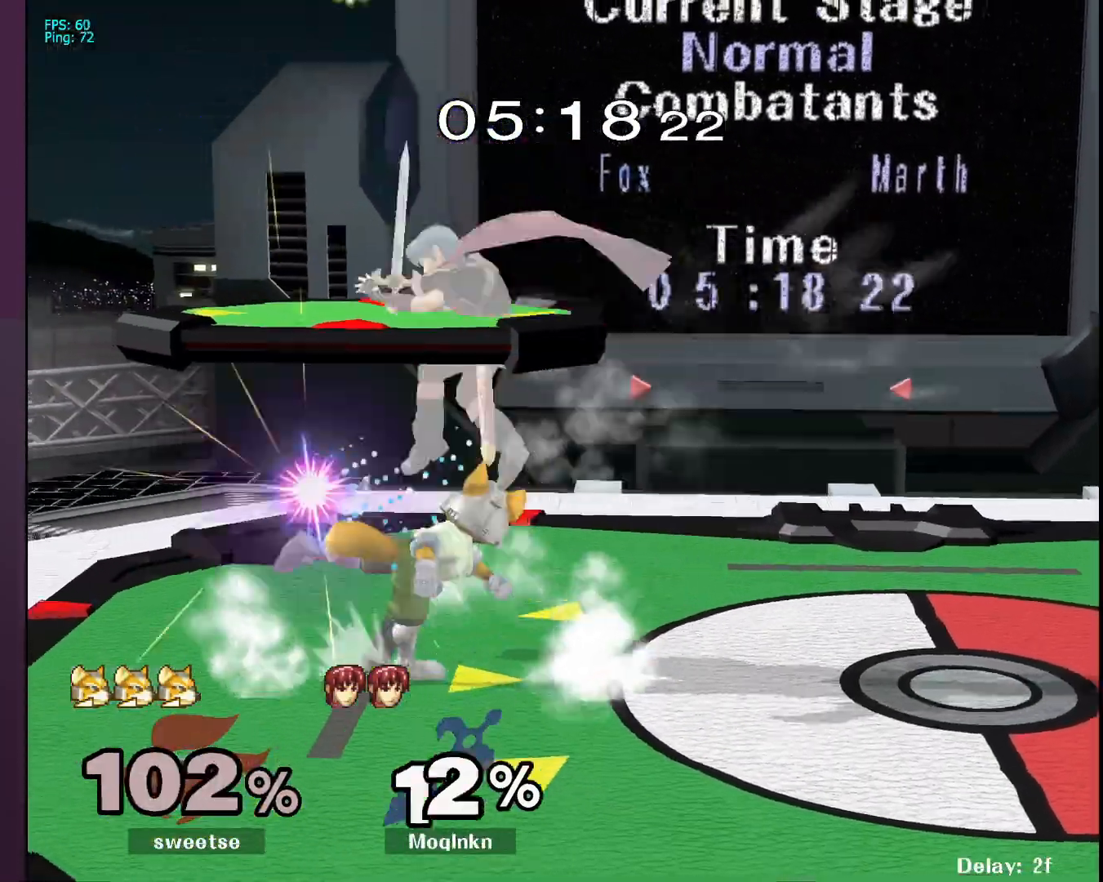
{"buttons": [], "left_stick": "center", "right_stick": "center", "events": [[217, "left_stick", "center"]]}
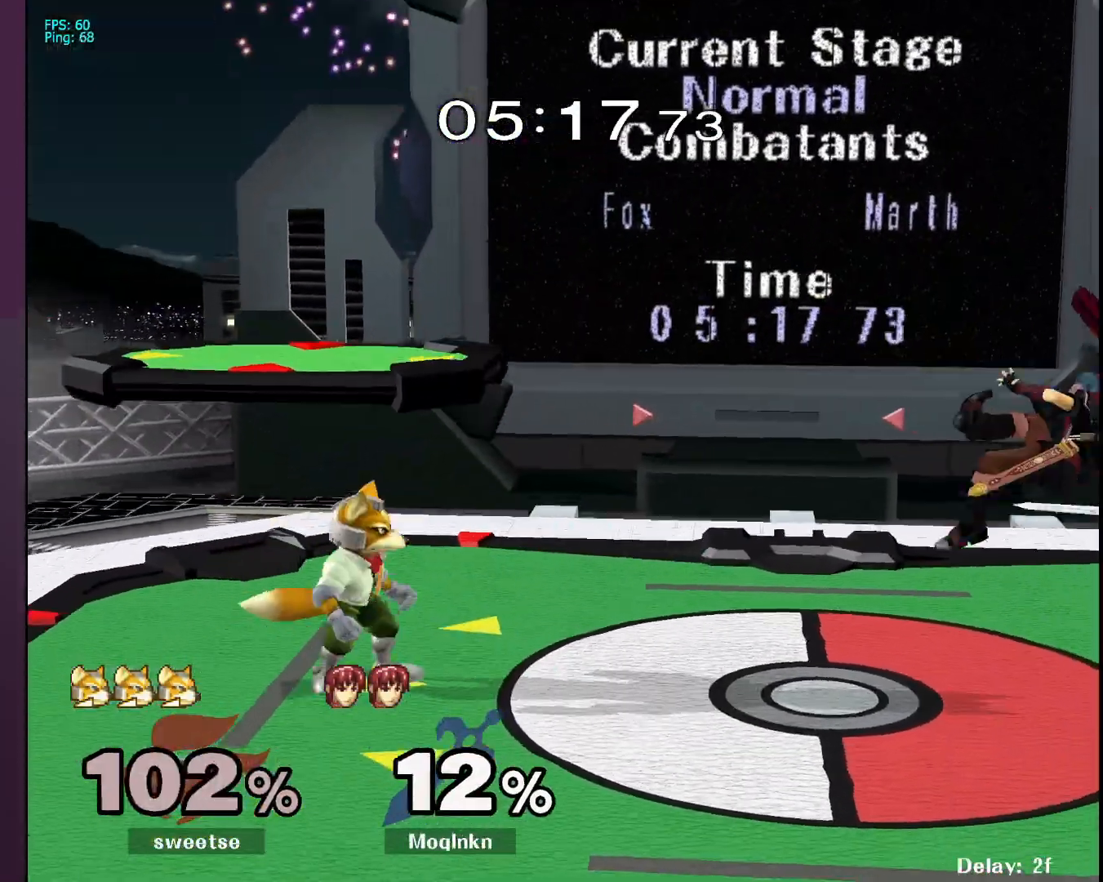
{"buttons": [], "left_stick": "down", "right_stick": "center", "events": [[33, "left_stick", "left"], [100, "B", "down"], [183, "B", "up"], [400, "left_stick", "down"]]}
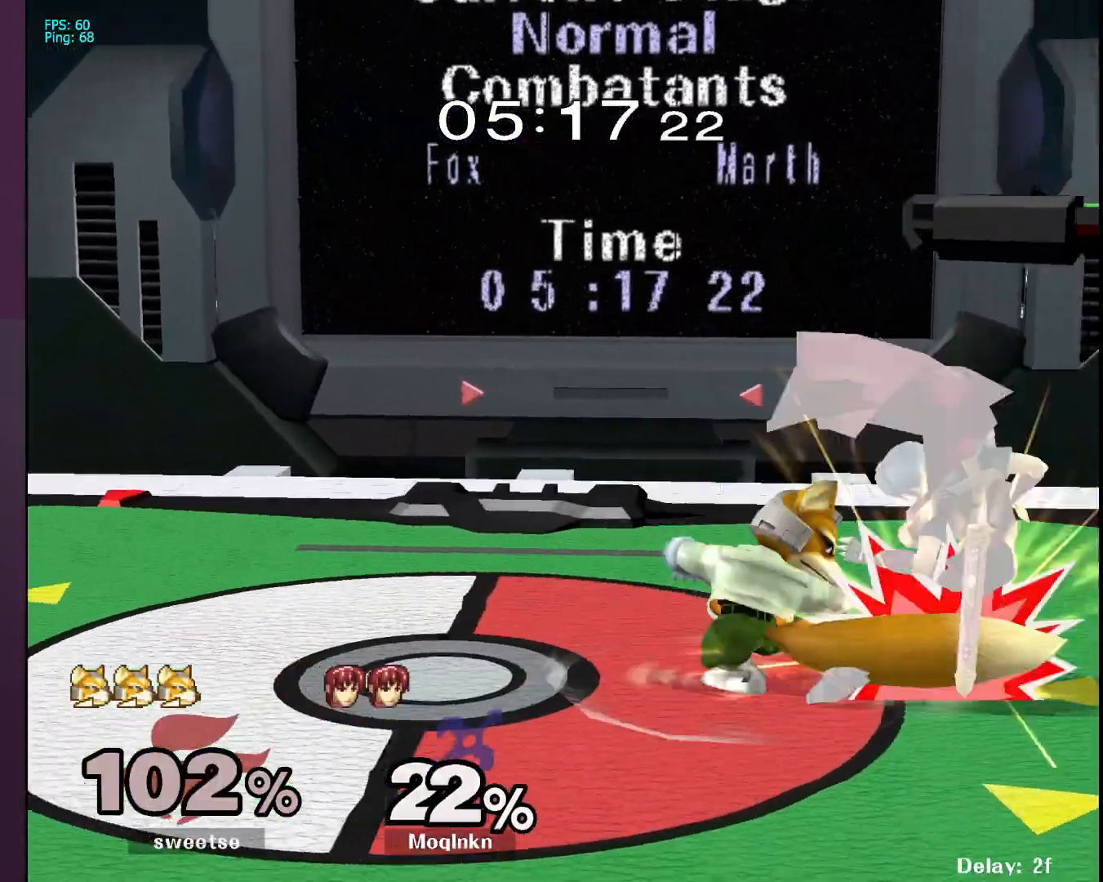
{"buttons": ["B"], "left_stick": "down", "right_stick": "center", "events": [[133, "left_stick", "up"], [333, "left_stick", "center"], [383, "left_stick", "down"], [433, "B", "down"]]}